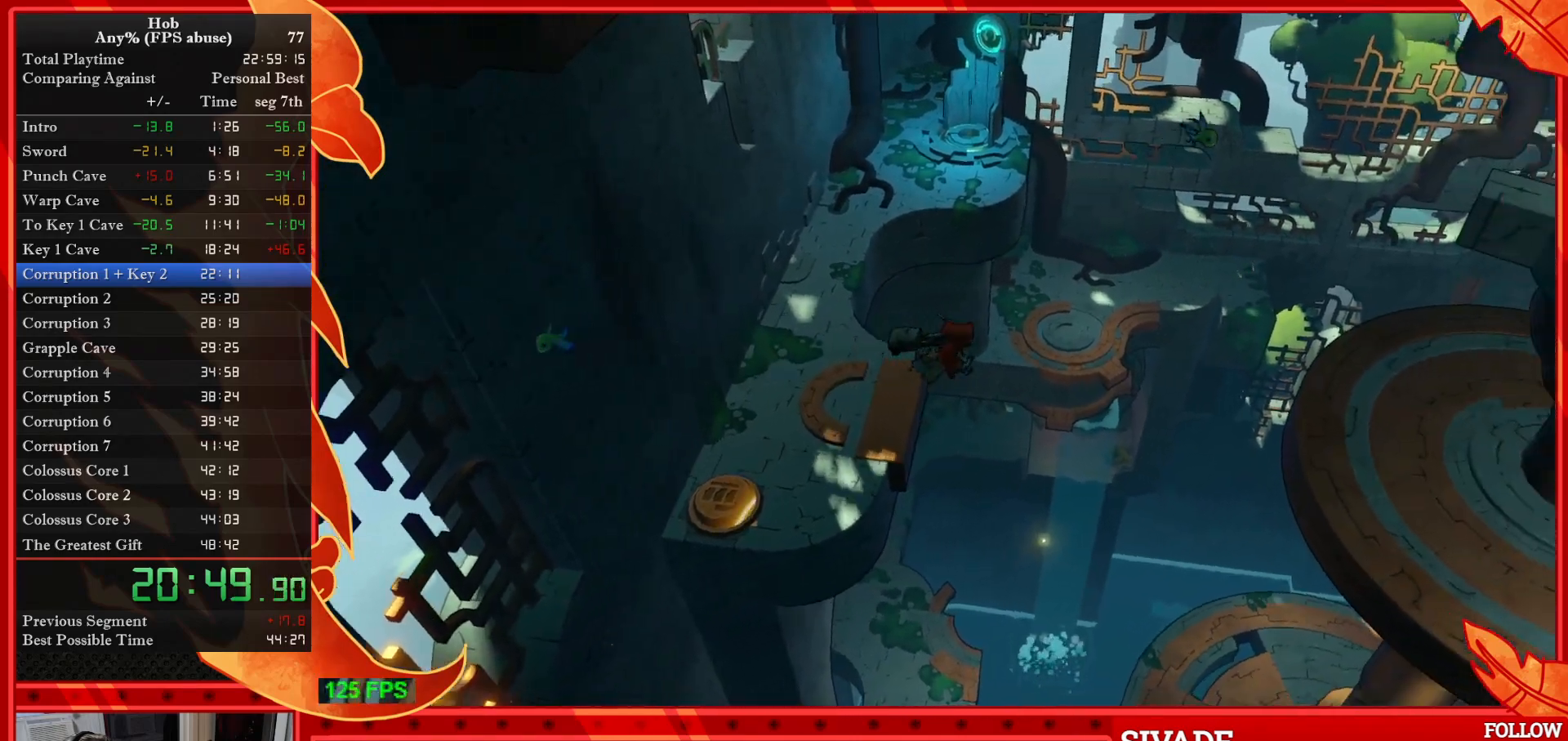
Gameplay with a controller (PlayStation layout); each line is a JSON object with the inputs held at the frame after it (dt_ms = milliseconds from this image to that frame). "events" lists button and stick changes between this image and that frame as [ms after this image, input, new state], when the widget could be followed in between. Not read: right_stick.
{"dt_ms": 500, "buttons": ["CROSS", "DPAD_RIGHT"], "left_stick": "center", "events": [[67, "CROSS", "down"]]}
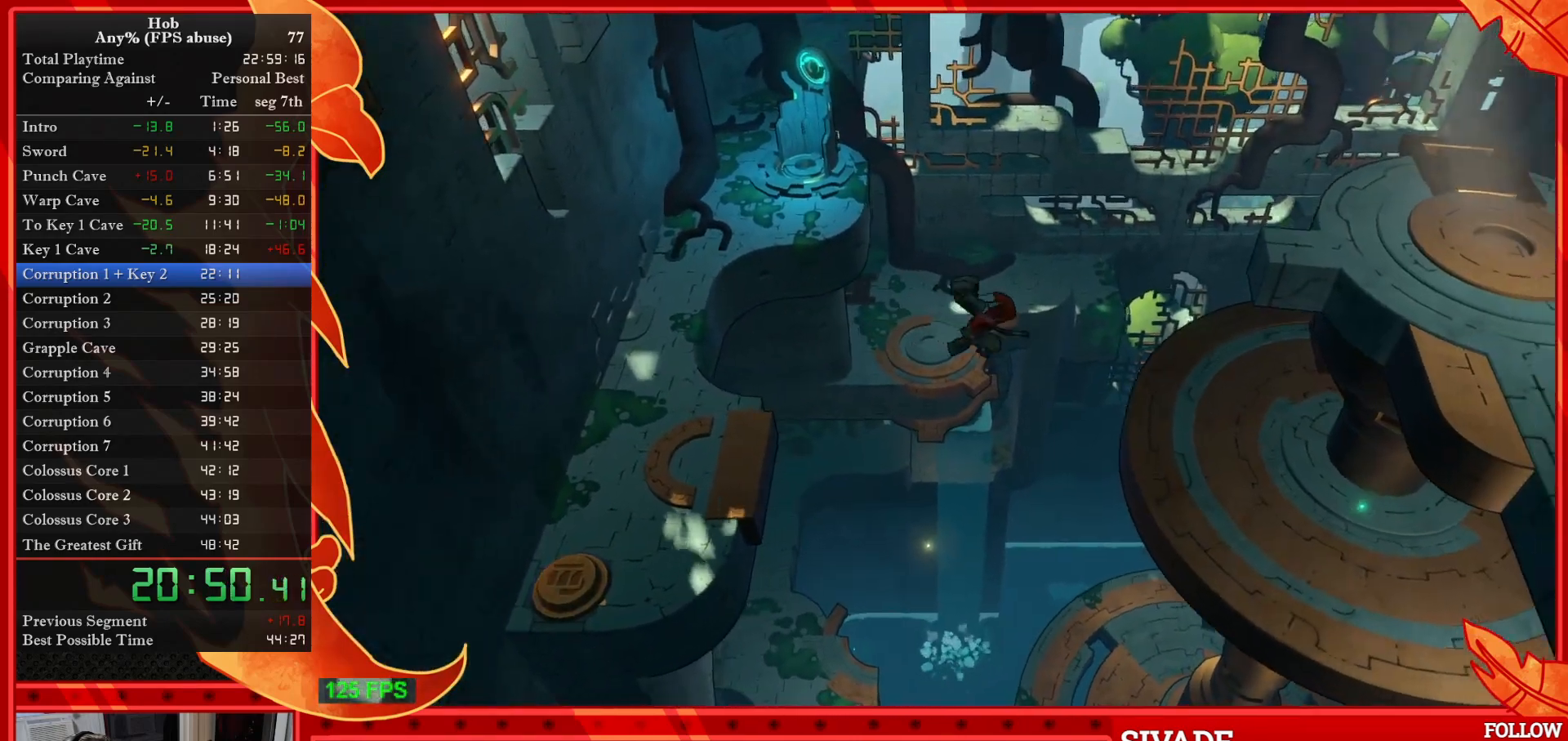
{"dt_ms": 500, "buttons": ["DPAD_RIGHT"], "left_stick": "center", "events": [[467, "CROSS", "up"]]}
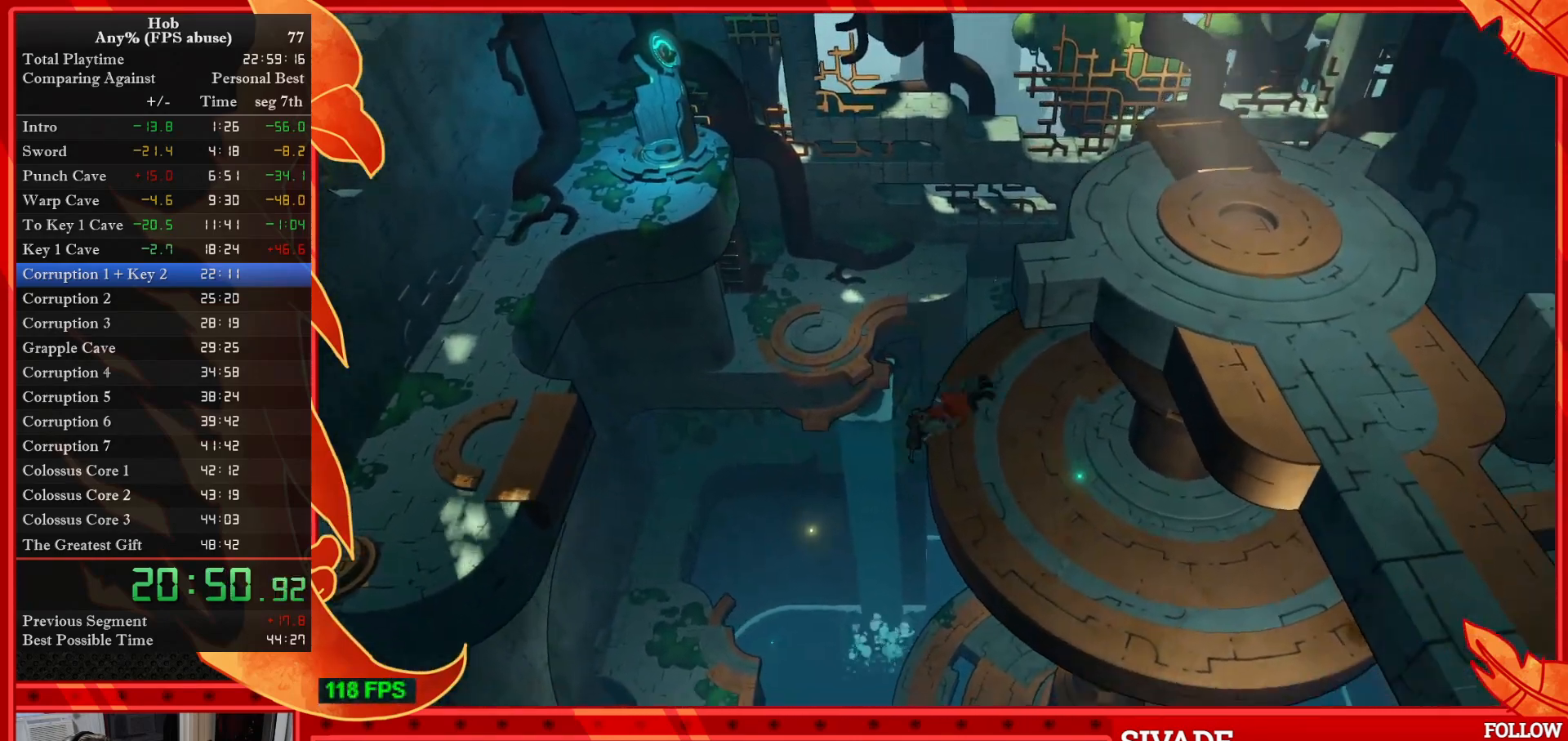
{"dt_ms": 500, "buttons": [], "left_stick": "up", "events": [[150, "DPAD_RIGHT", "up"], [383, "left_stick", "up"]]}
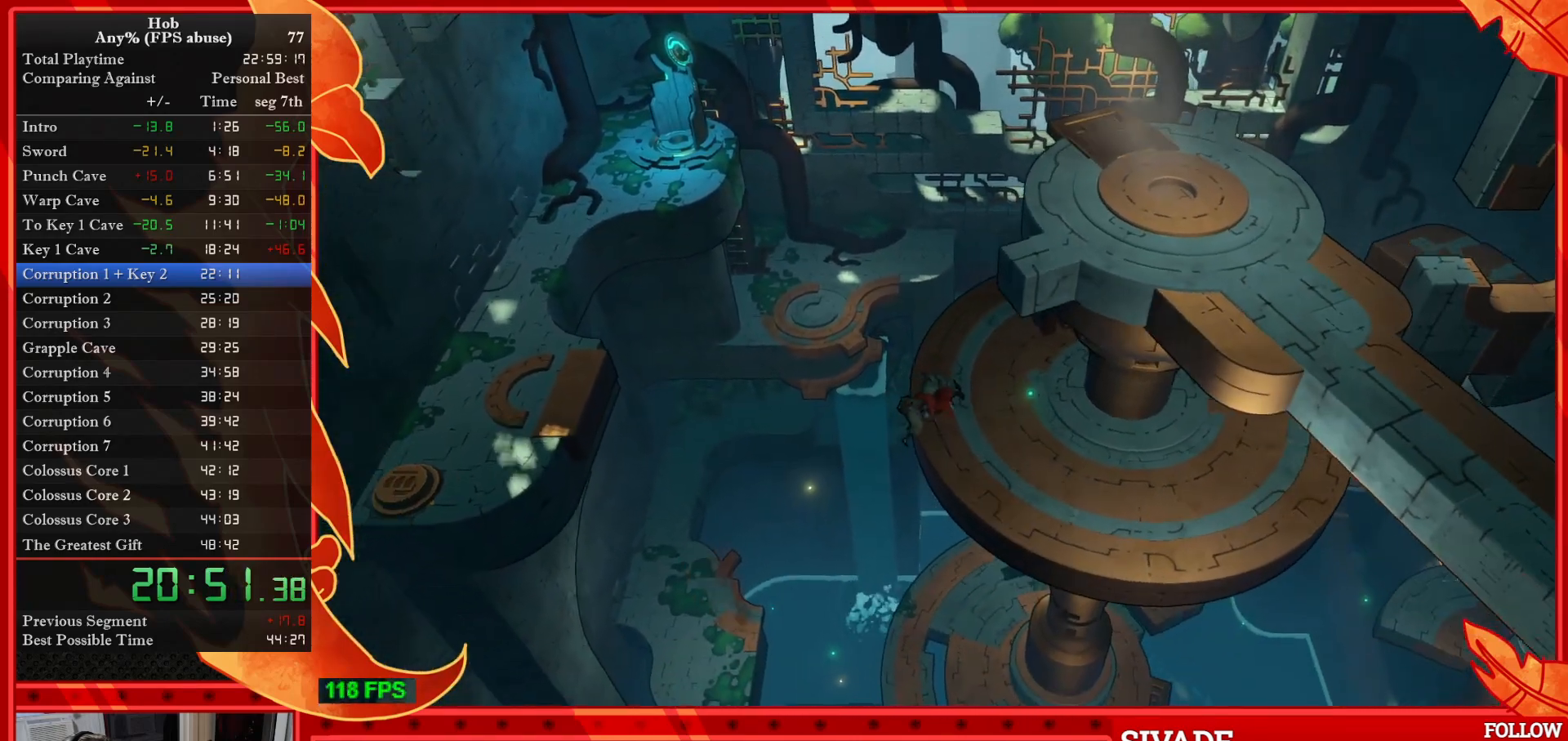
{"dt_ms": 500, "buttons": [], "left_stick": "up", "events": []}
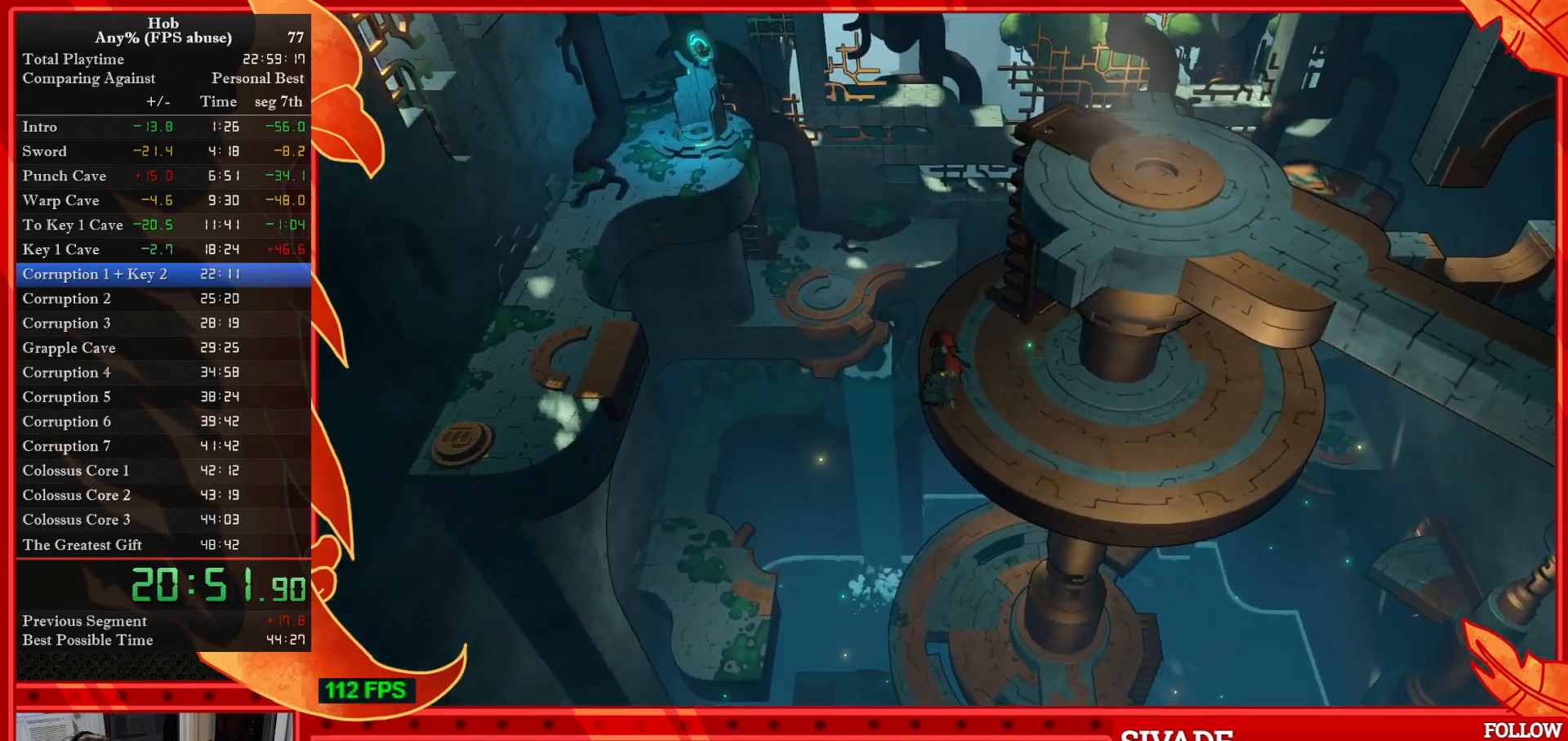
{"dt_ms": 500, "buttons": [], "left_stick": "up", "events": []}
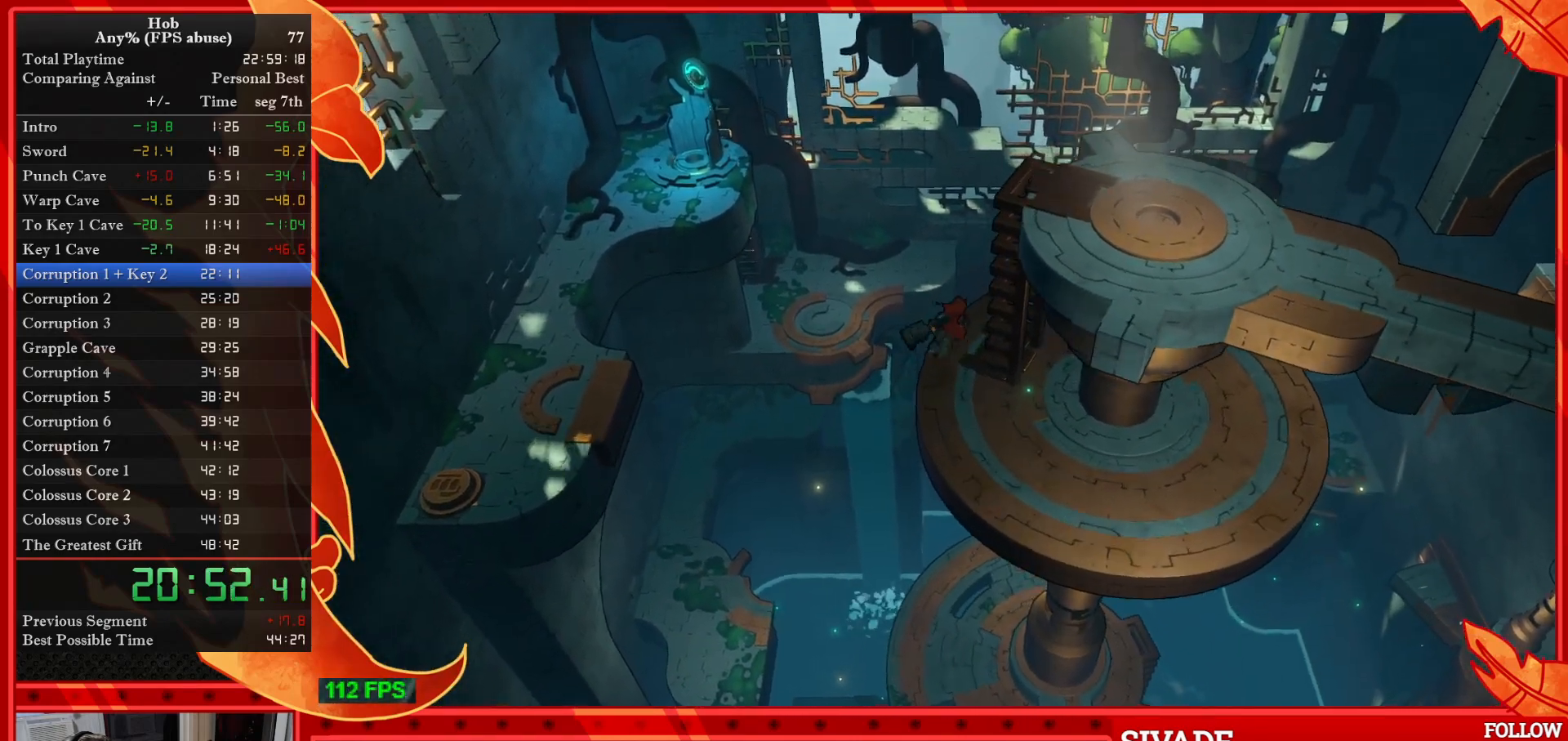
{"dt_ms": 500, "buttons": [], "left_stick": "up-right", "events": [[50, "left_stick", "right"], [217, "left_stick", "up-right"]]}
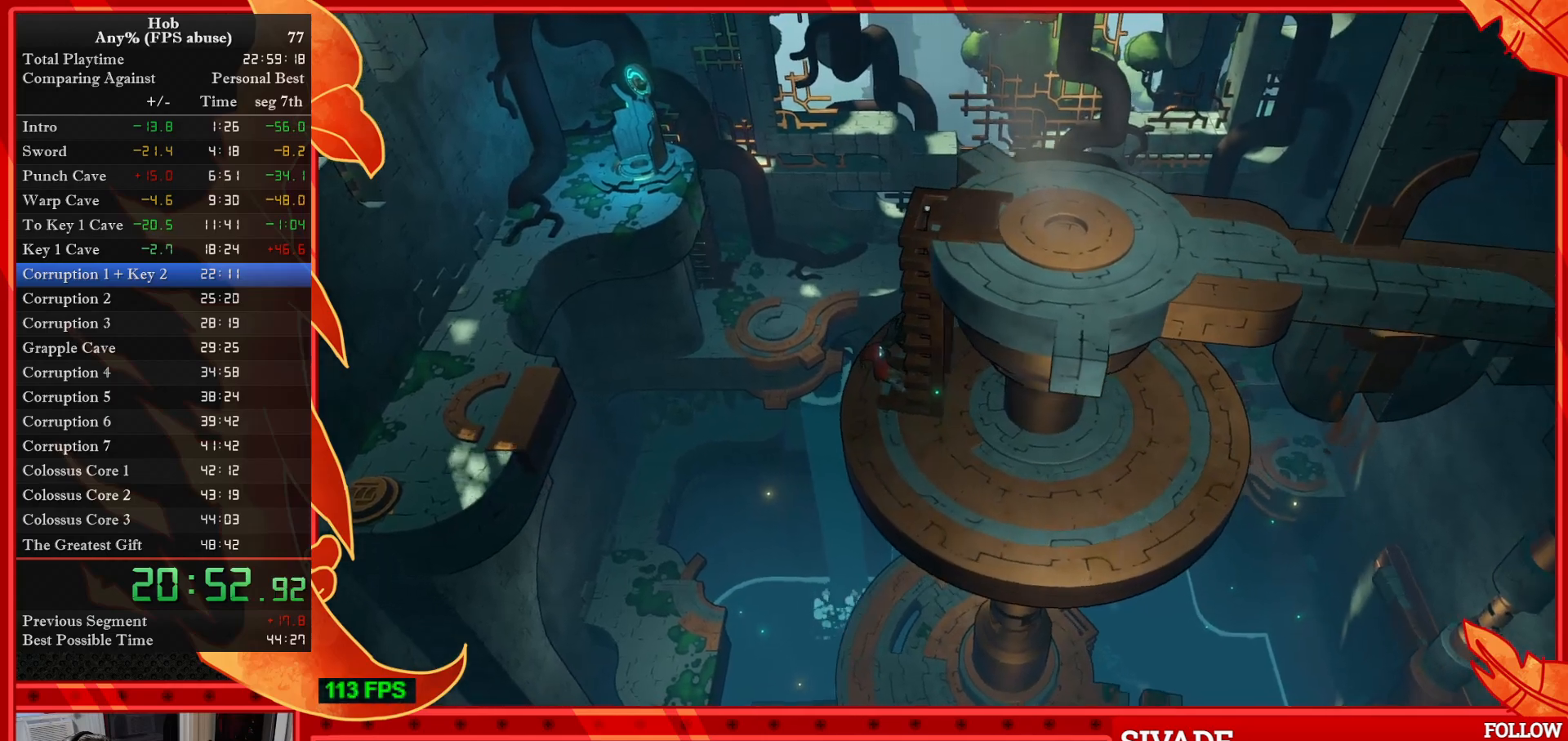
{"dt_ms": 500, "buttons": [], "left_stick": "up-right", "events": []}
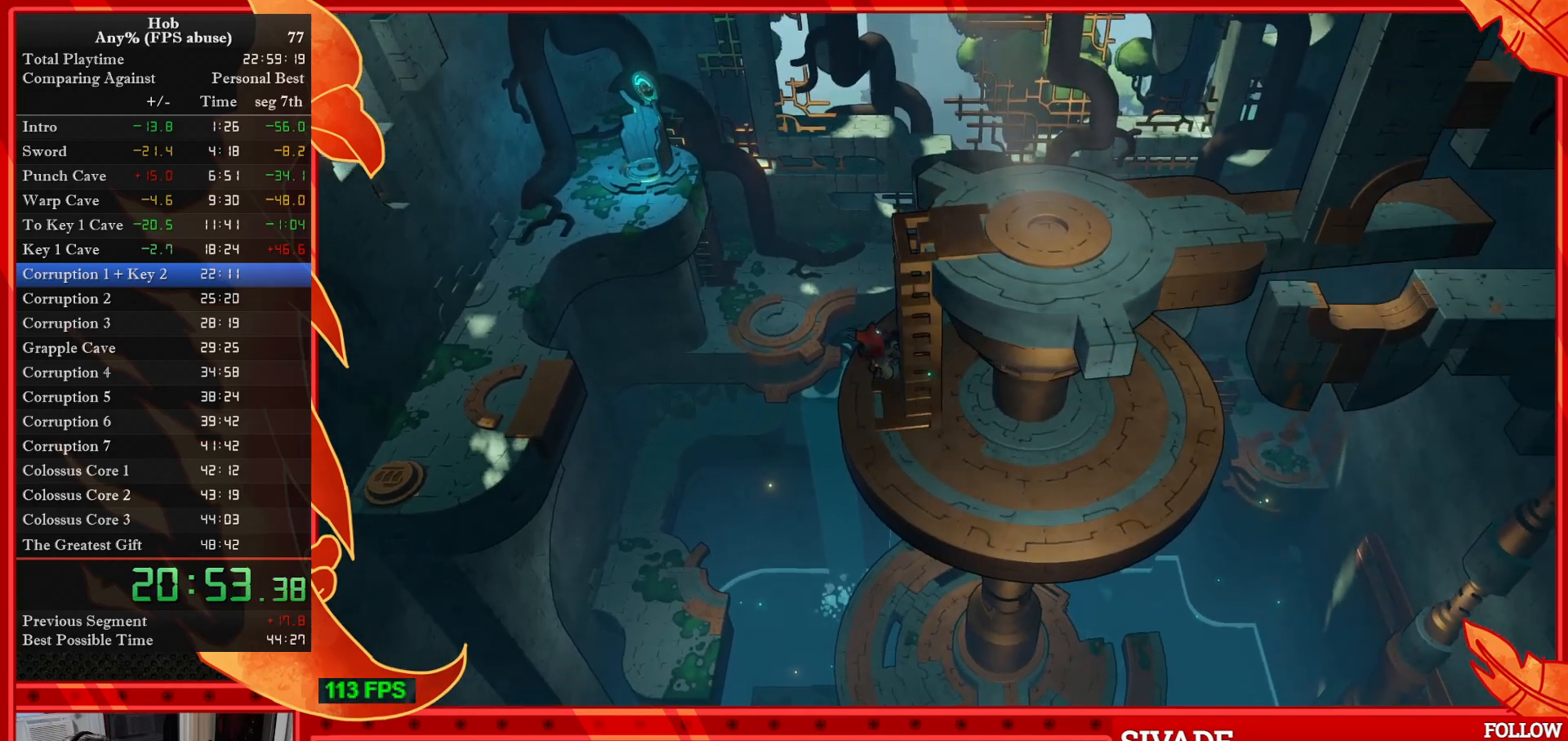
{"dt_ms": 500, "buttons": [], "left_stick": "up-right", "events": []}
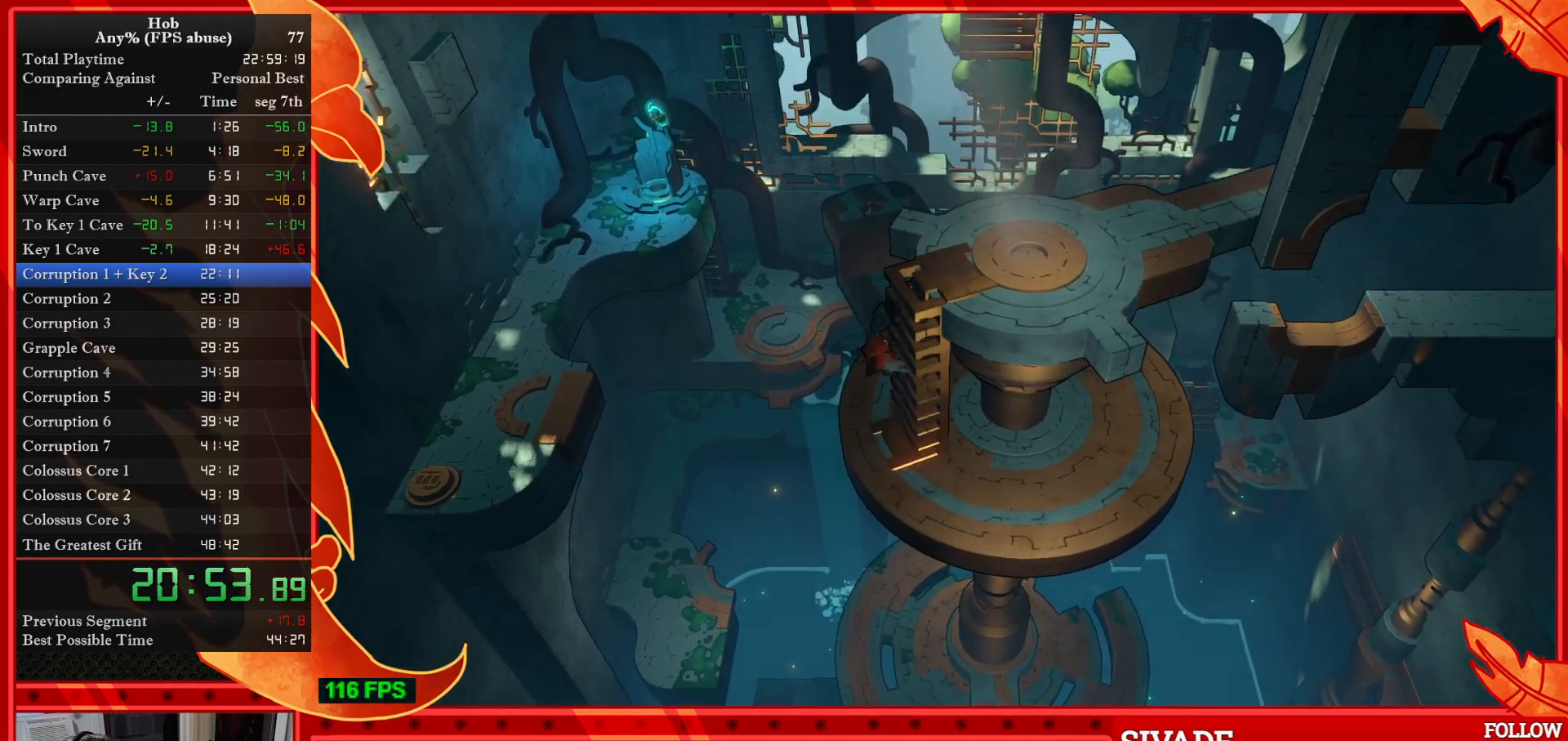
{"dt_ms": 500, "buttons": [], "left_stick": "up-right", "events": []}
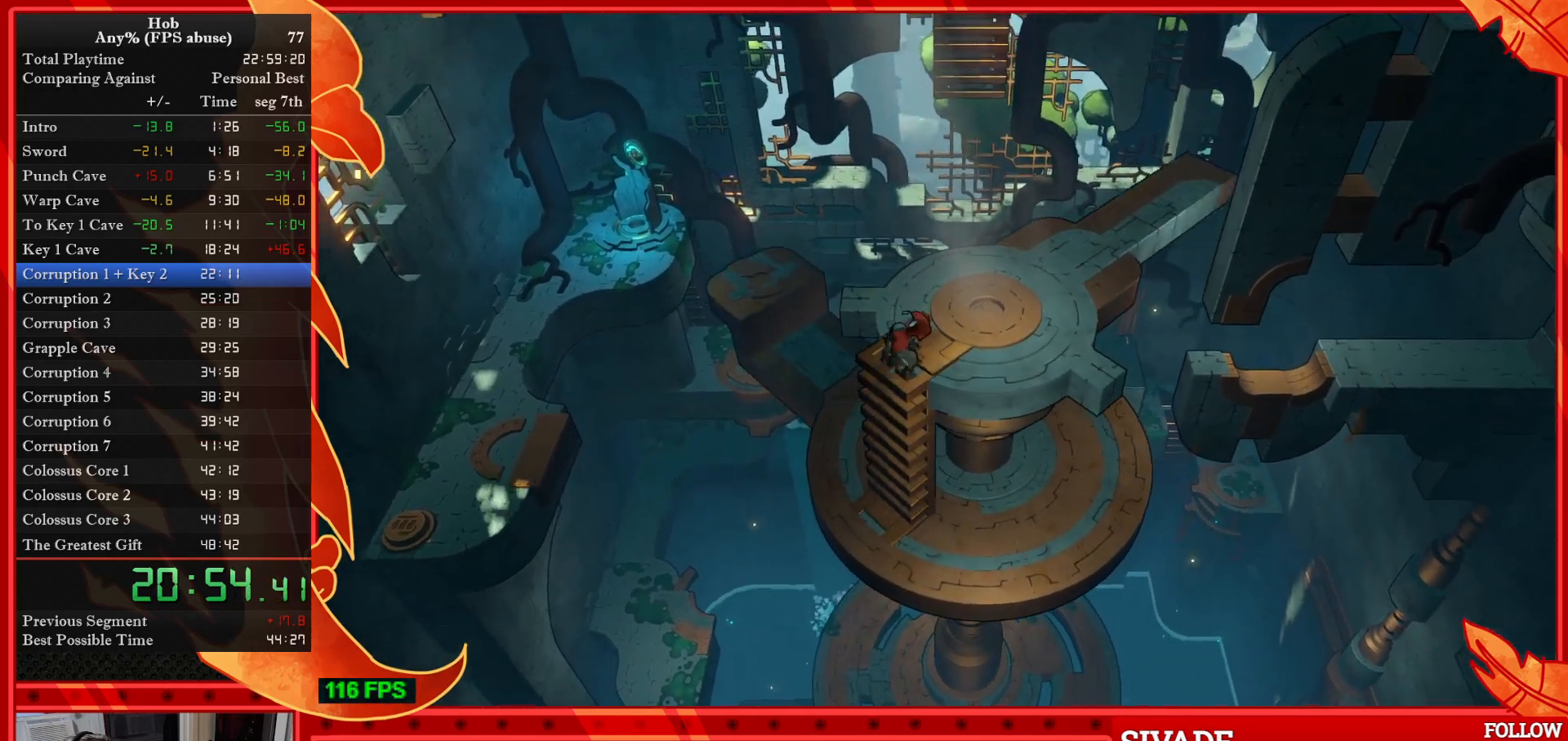
{"dt_ms": 500, "buttons": [], "left_stick": "up-right", "events": []}
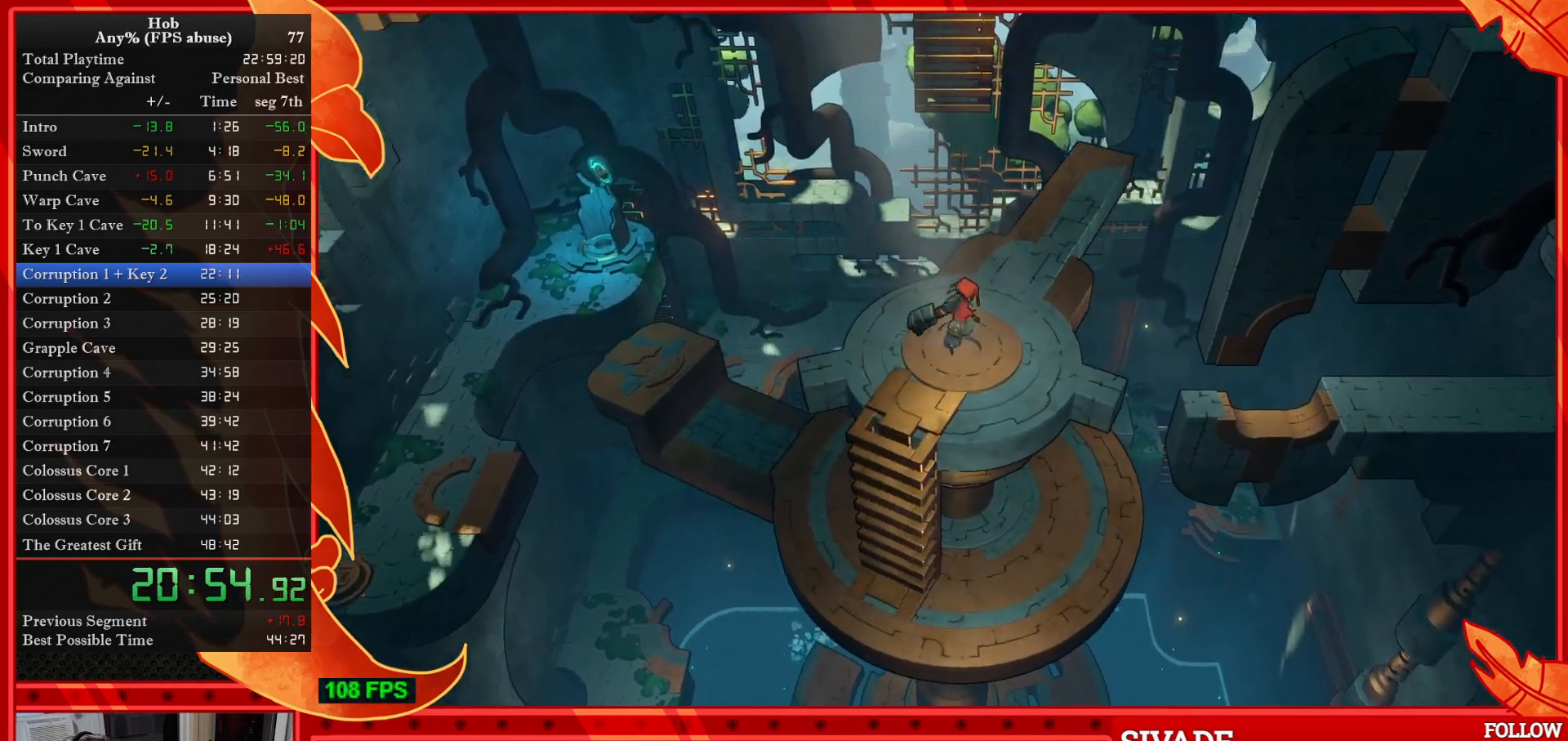
{"dt_ms": 500, "buttons": [], "left_stick": "up", "events": [[17, "left_stick", "up"]]}
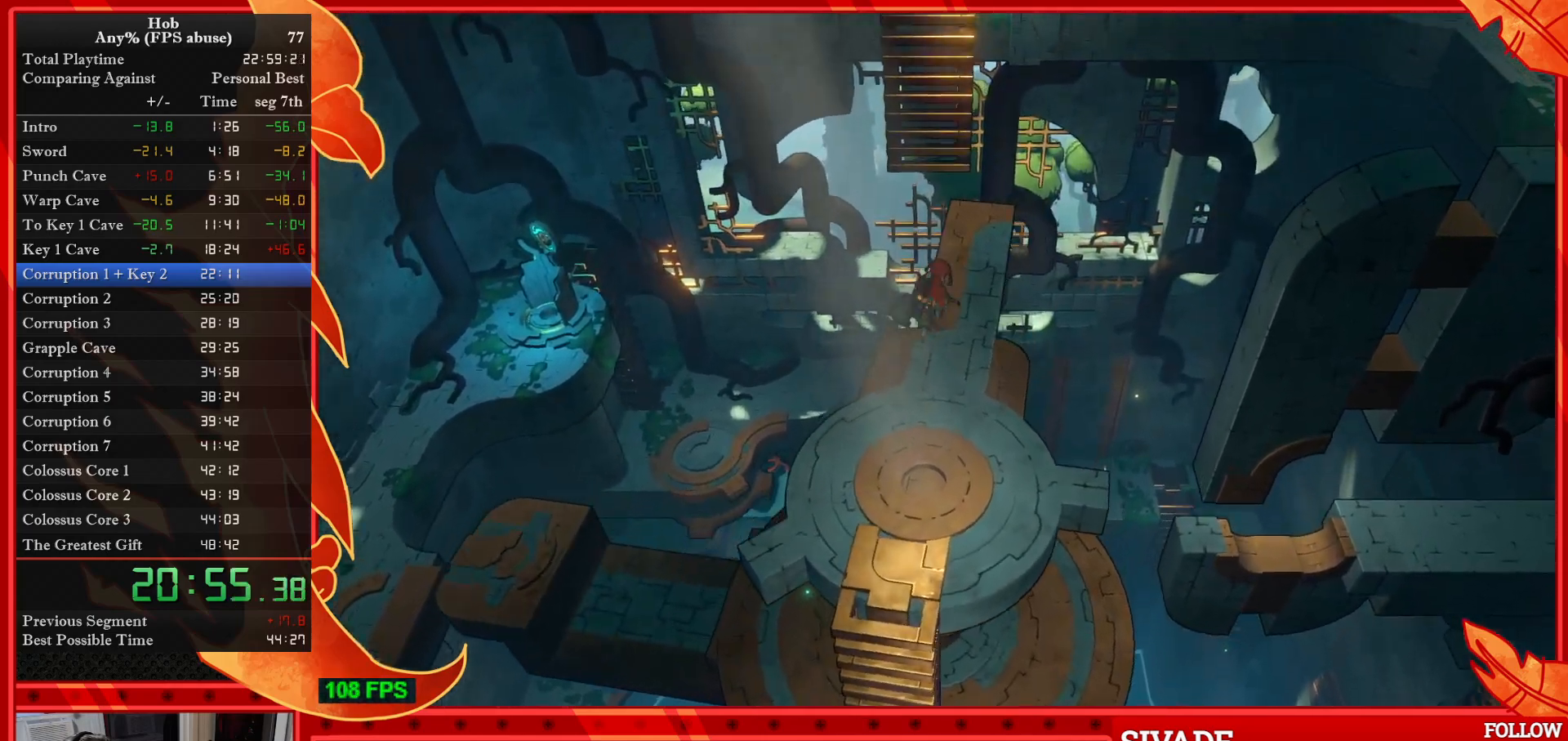
{"dt_ms": 1000, "buttons": [], "left_stick": "up"}
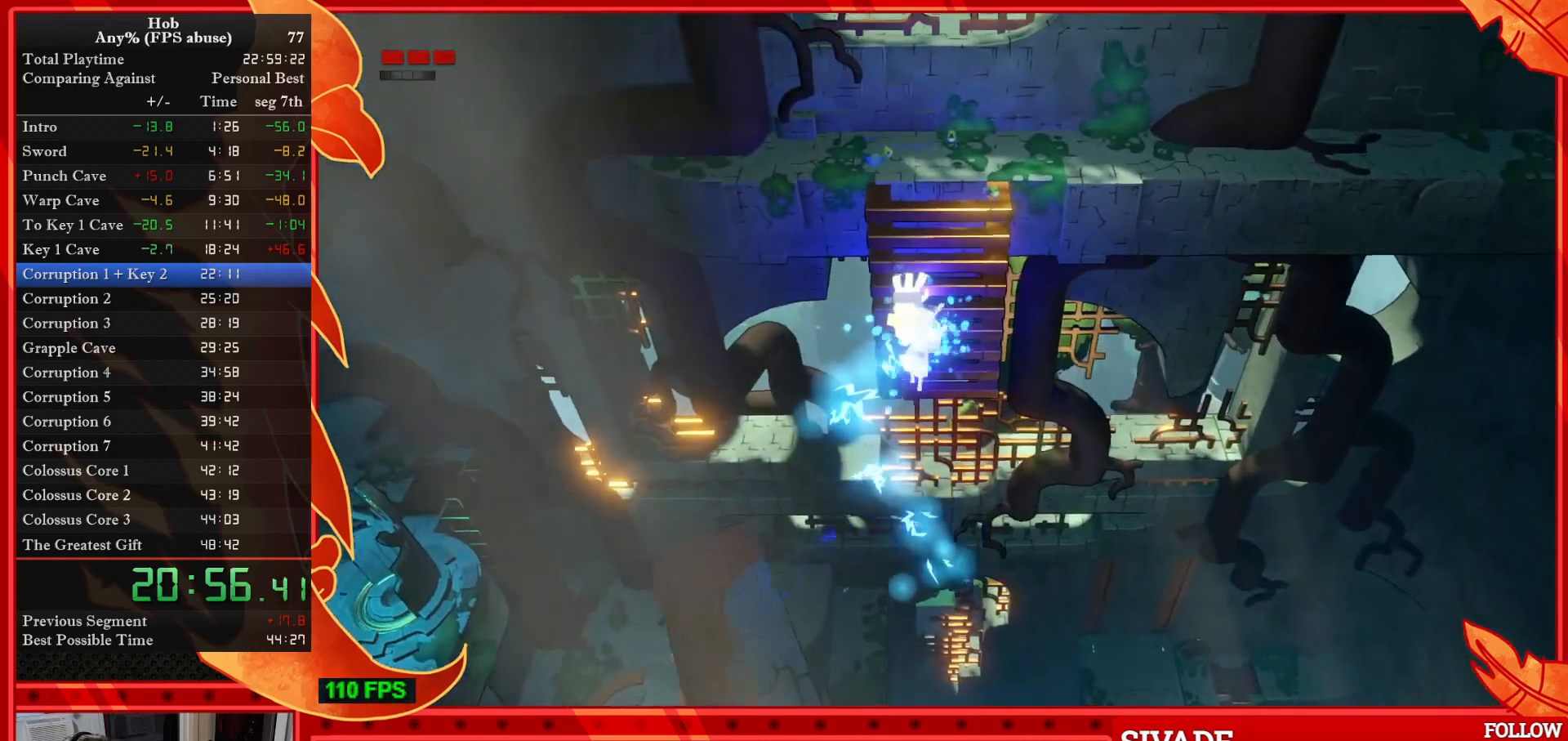
{"dt_ms": 500, "buttons": [], "left_stick": "up", "events": []}
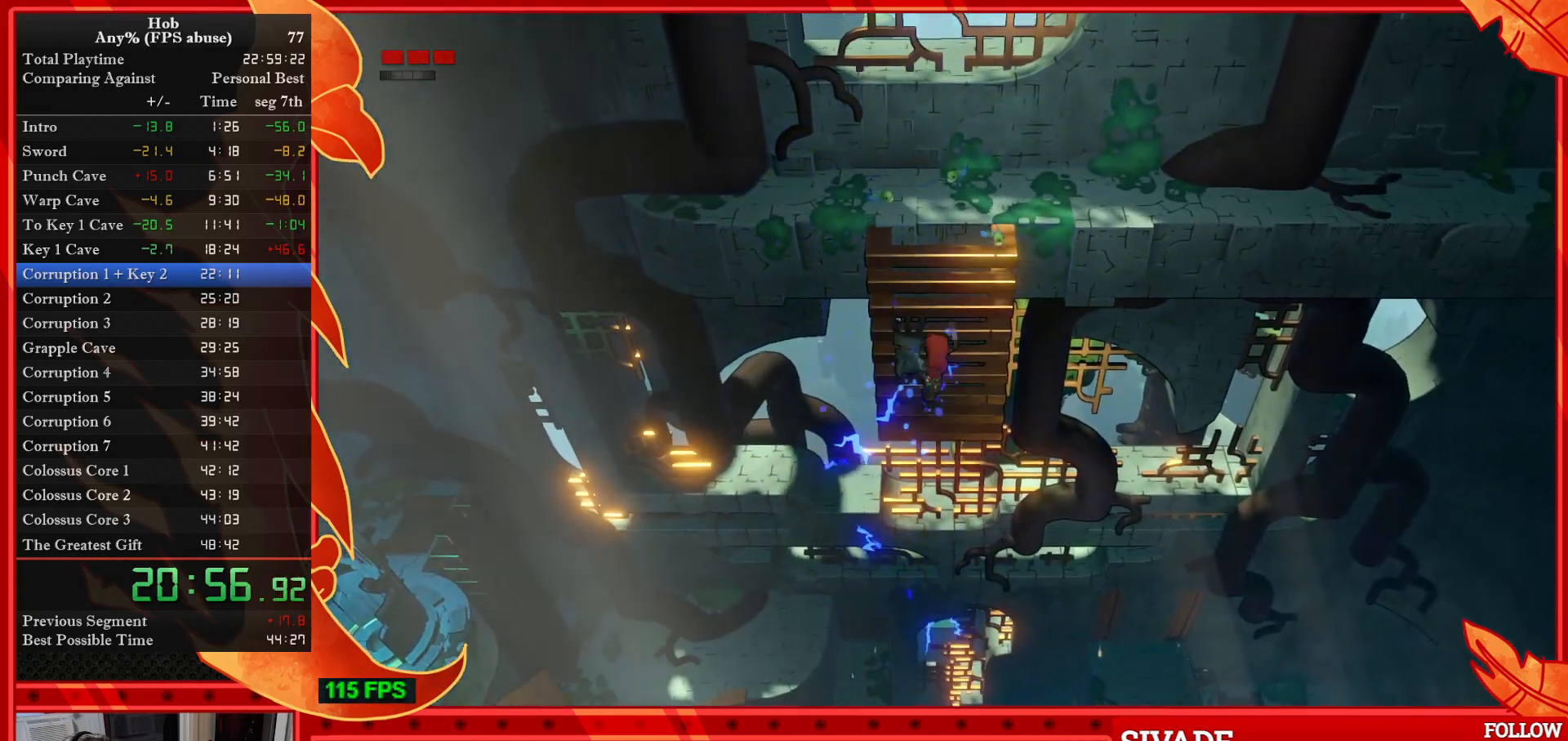
{"dt_ms": 500, "buttons": [], "left_stick": "up", "events": []}
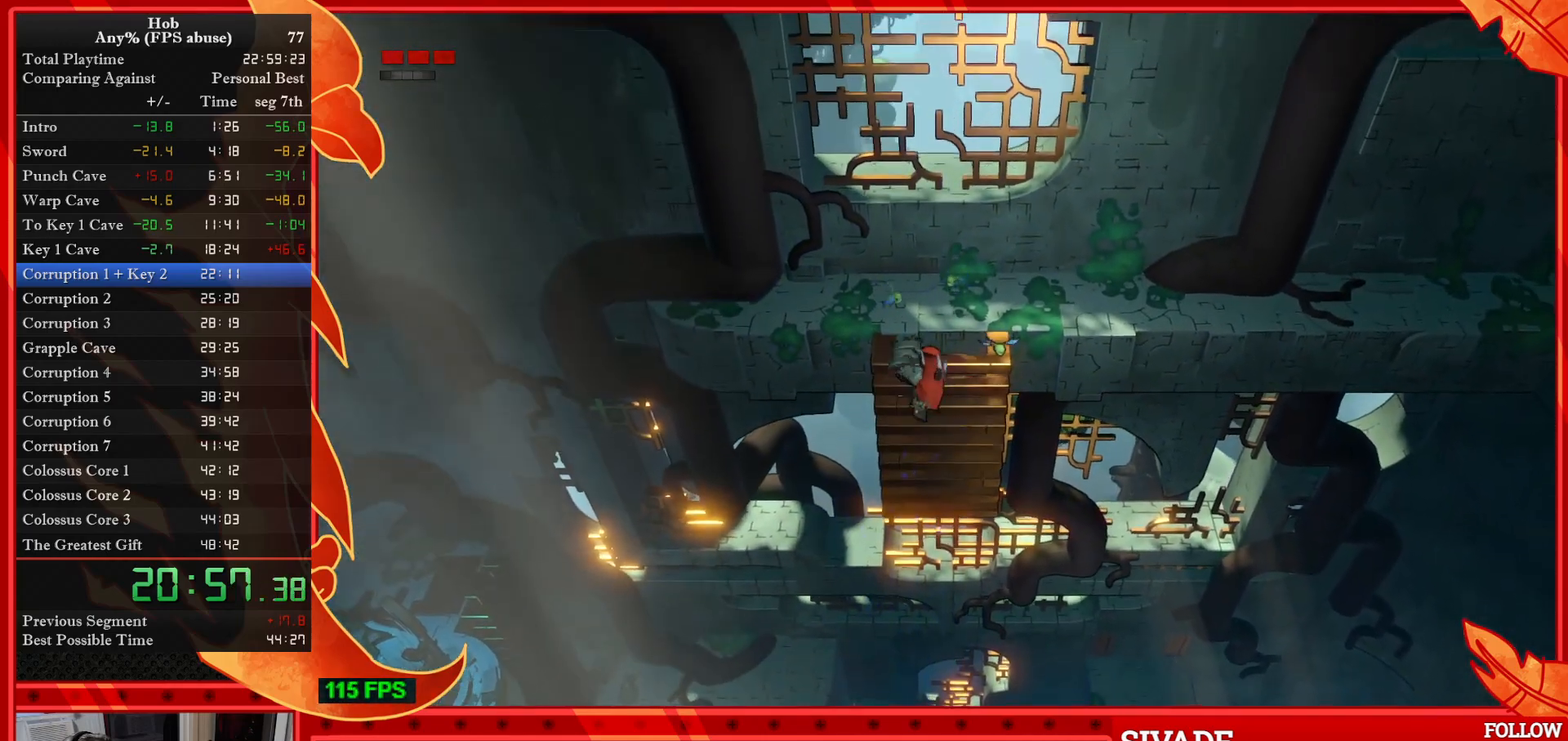
{"dt_ms": 500, "buttons": [], "left_stick": "up-right", "events": [[333, "left_stick", "up-right"]]}
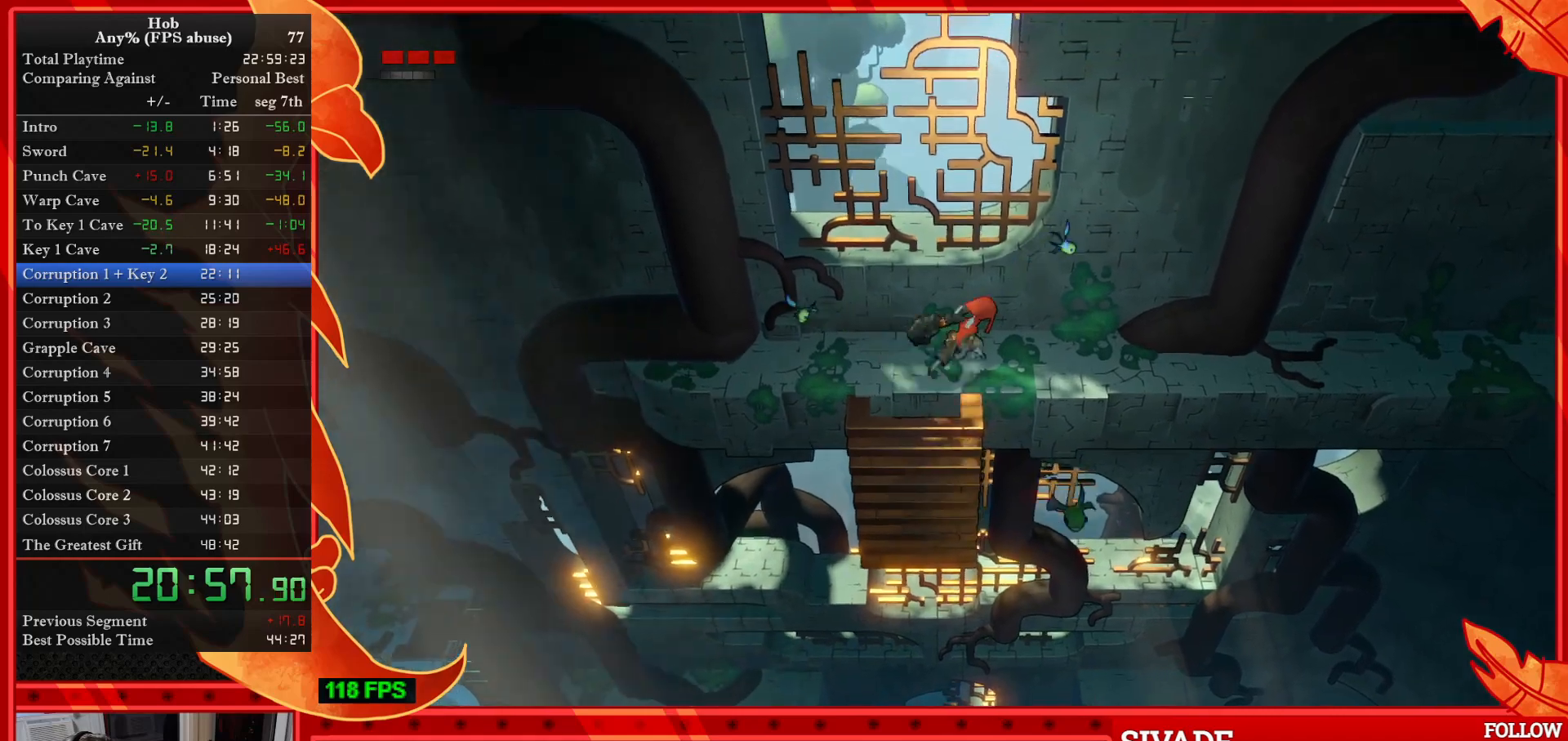
{"dt_ms": 500, "buttons": [], "left_stick": "right", "events": [[183, "left_stick", "right"]]}
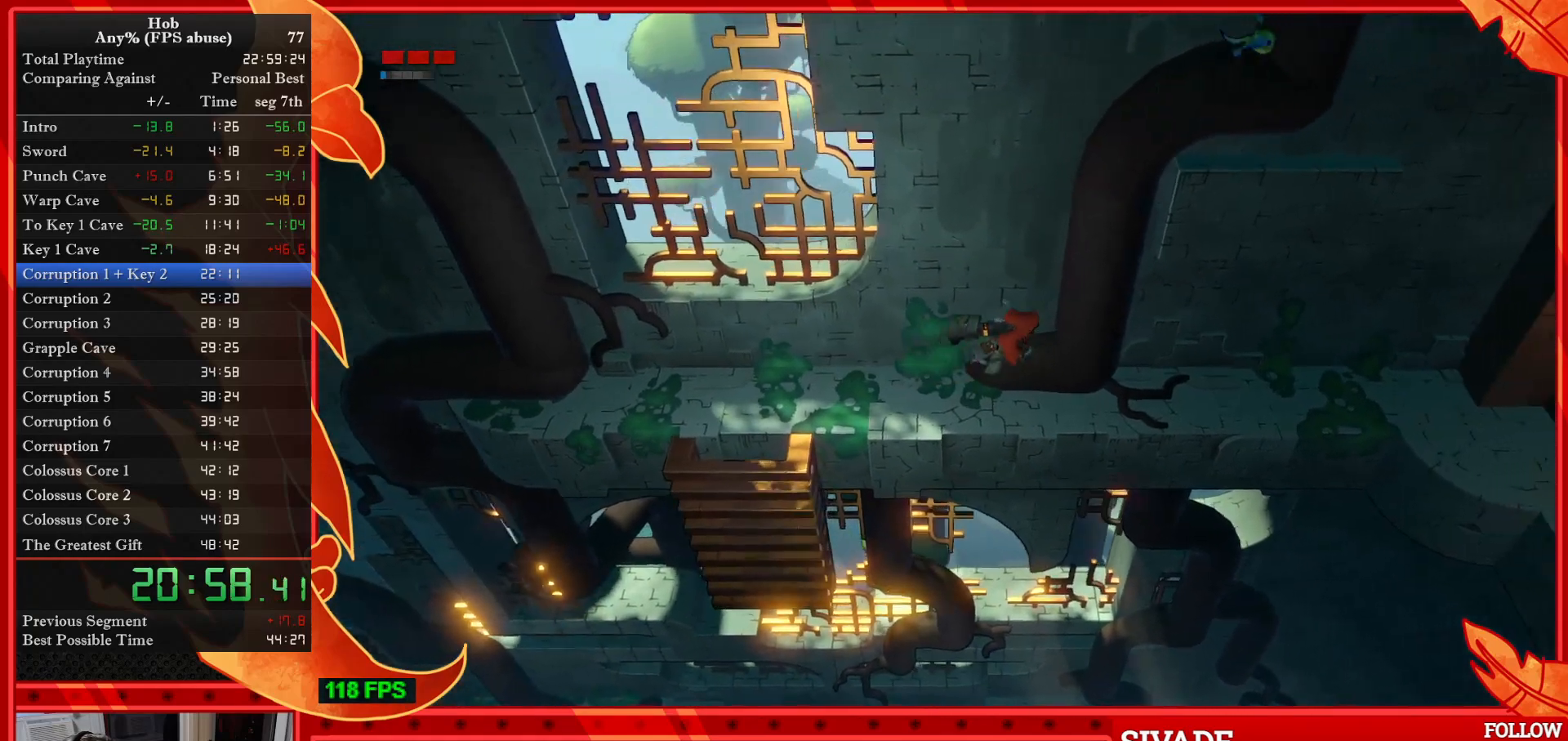
{"dt_ms": 500, "buttons": [], "left_stick": "right", "events": []}
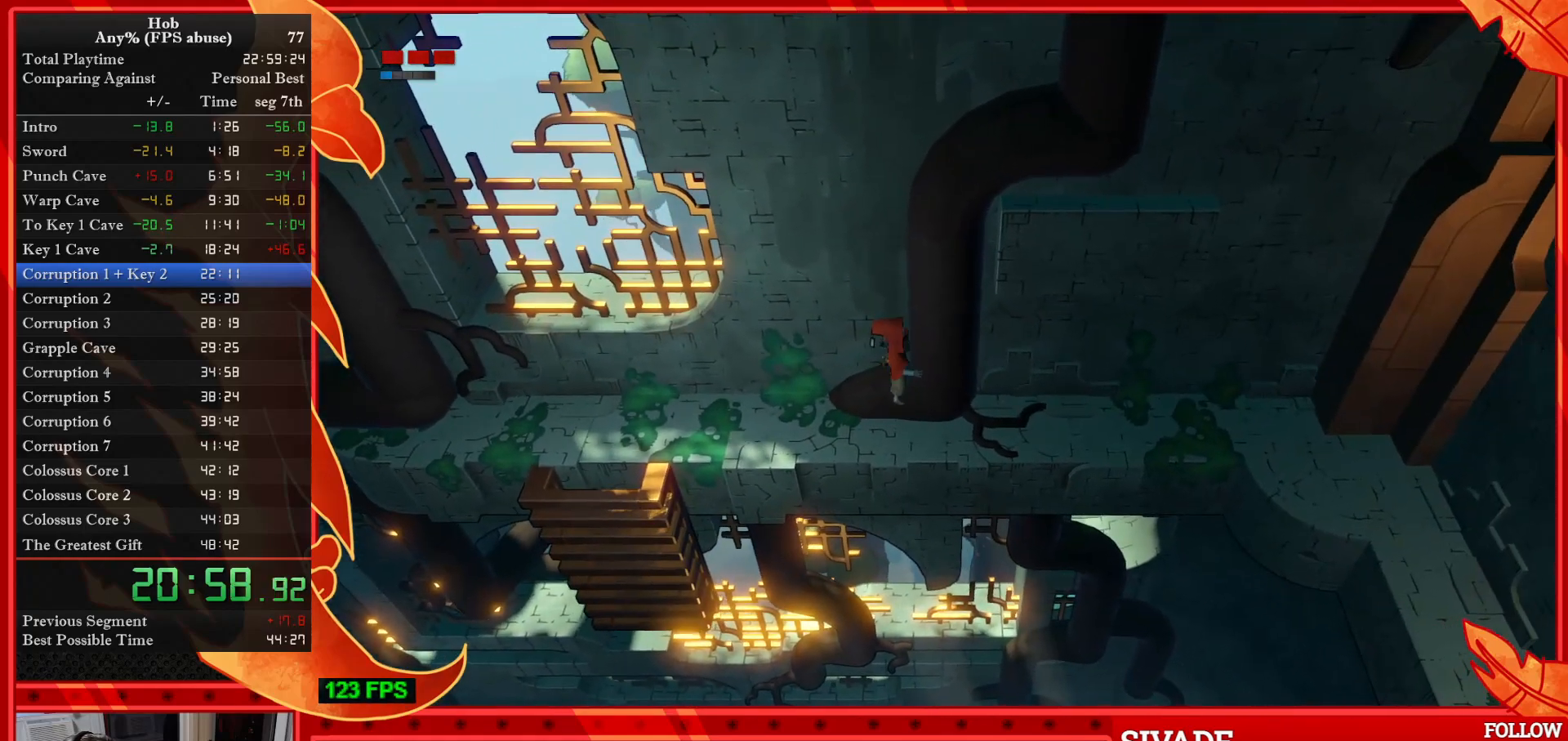
{"dt_ms": 500, "buttons": [], "left_stick": "up-right", "events": [[117, "left_stick", "down-right"], [300, "left_stick", "up-right"]]}
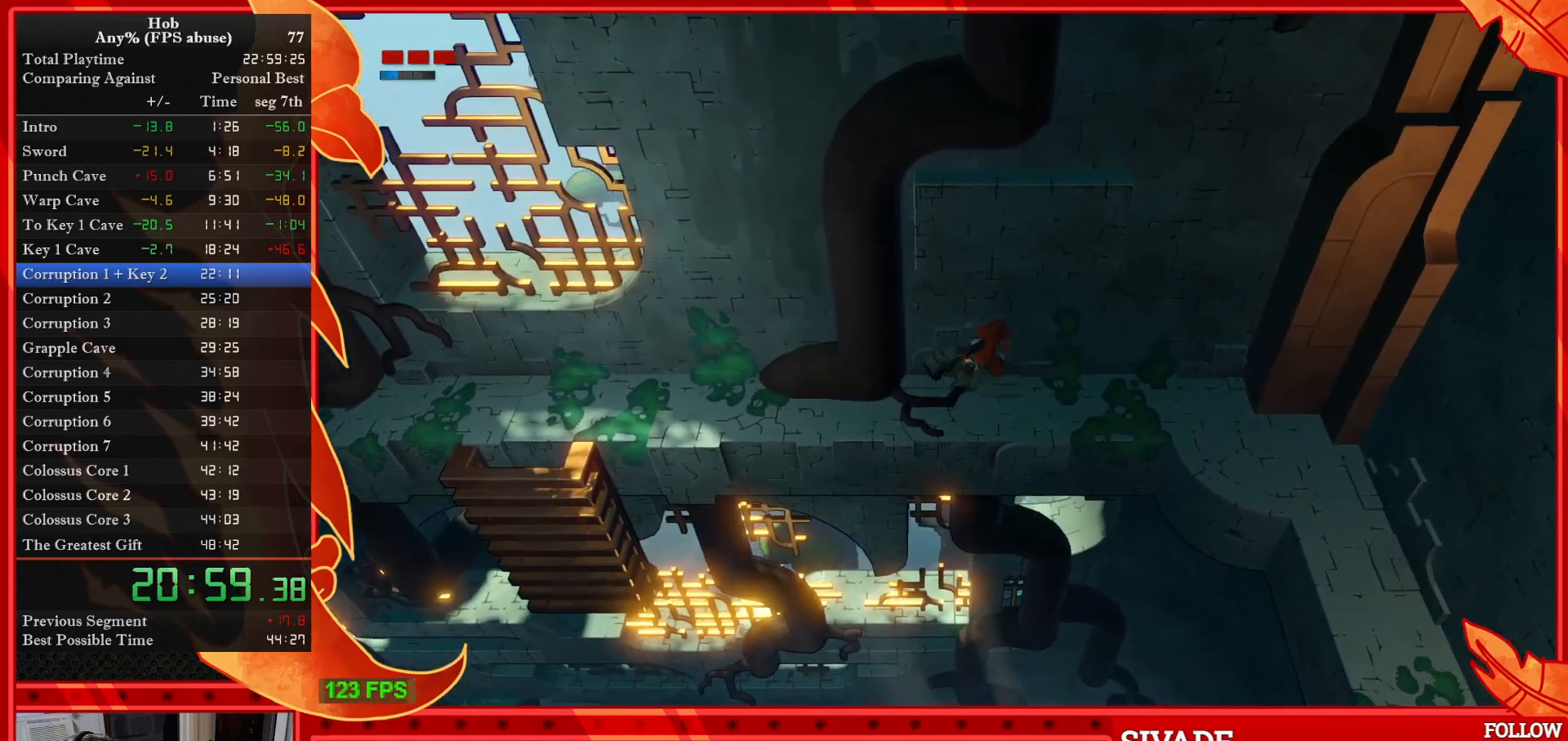
{"dt_ms": 500, "buttons": [], "left_stick": "right", "events": [[167, "left_stick", "right"]]}
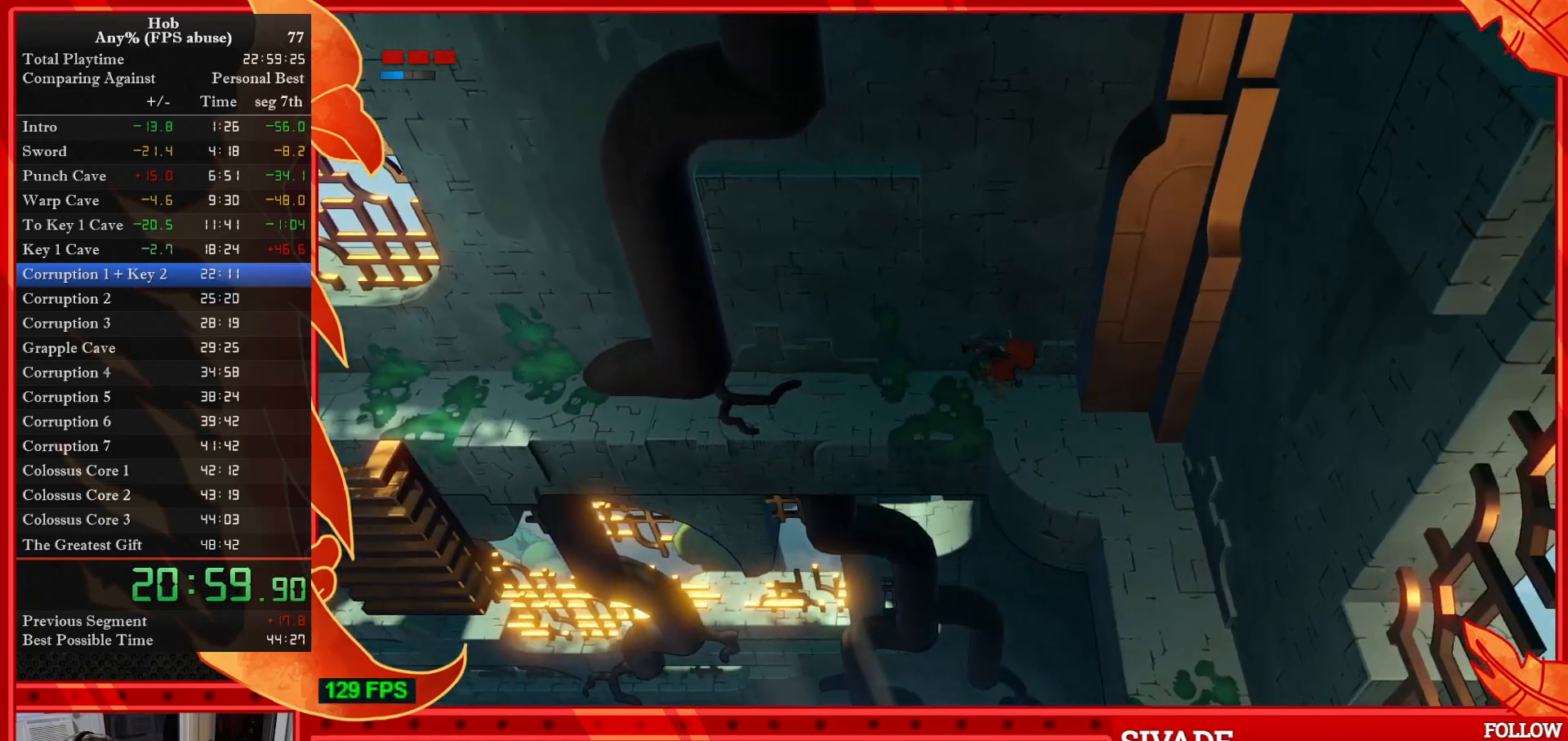
{"dt_ms": 500, "buttons": [], "left_stick": "down-right", "events": [[100, "left_stick", "down-right"]]}
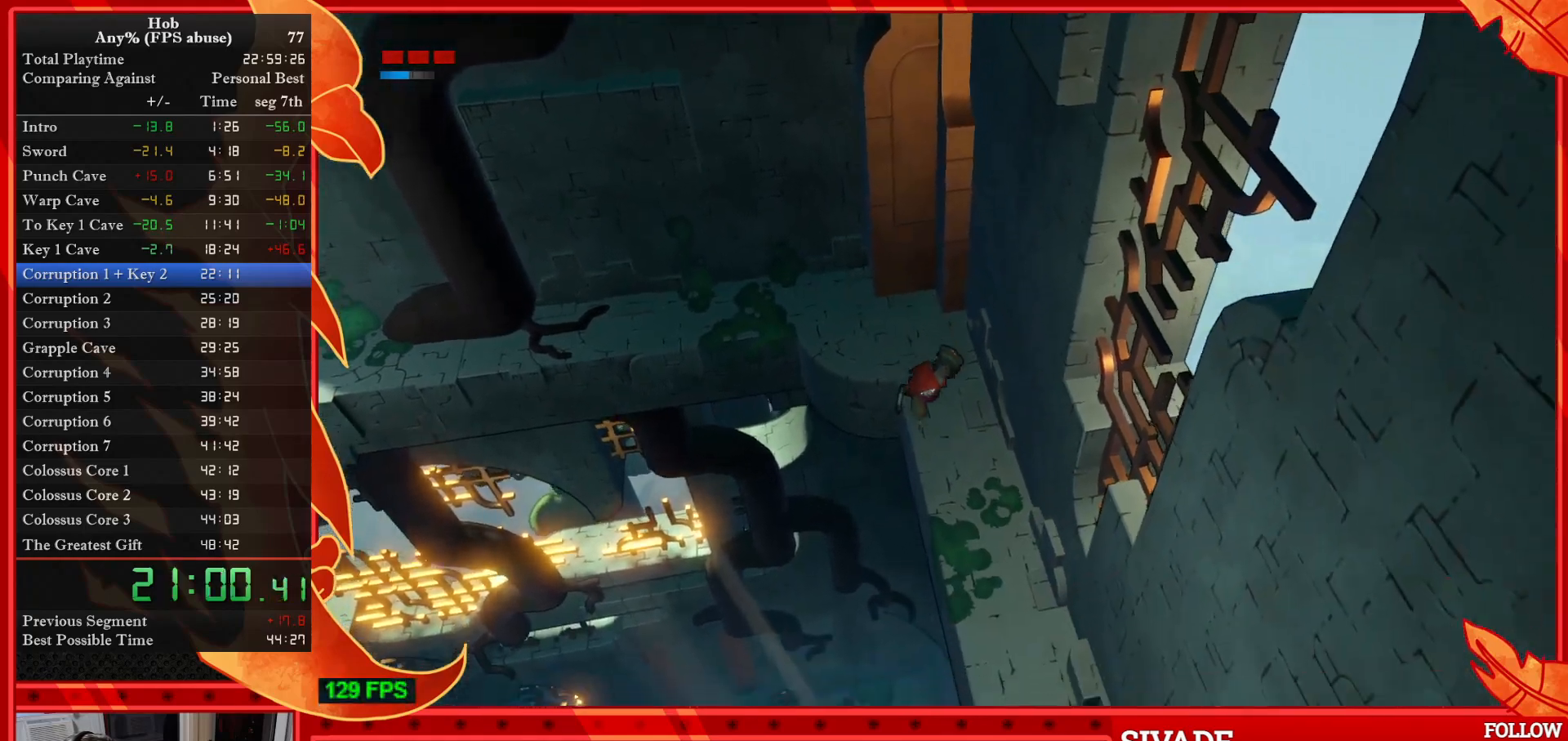
{"dt_ms": 500, "buttons": [], "left_stick": "down-right", "events": [[33, "R3", "down"], [200, "R3", "up"]]}
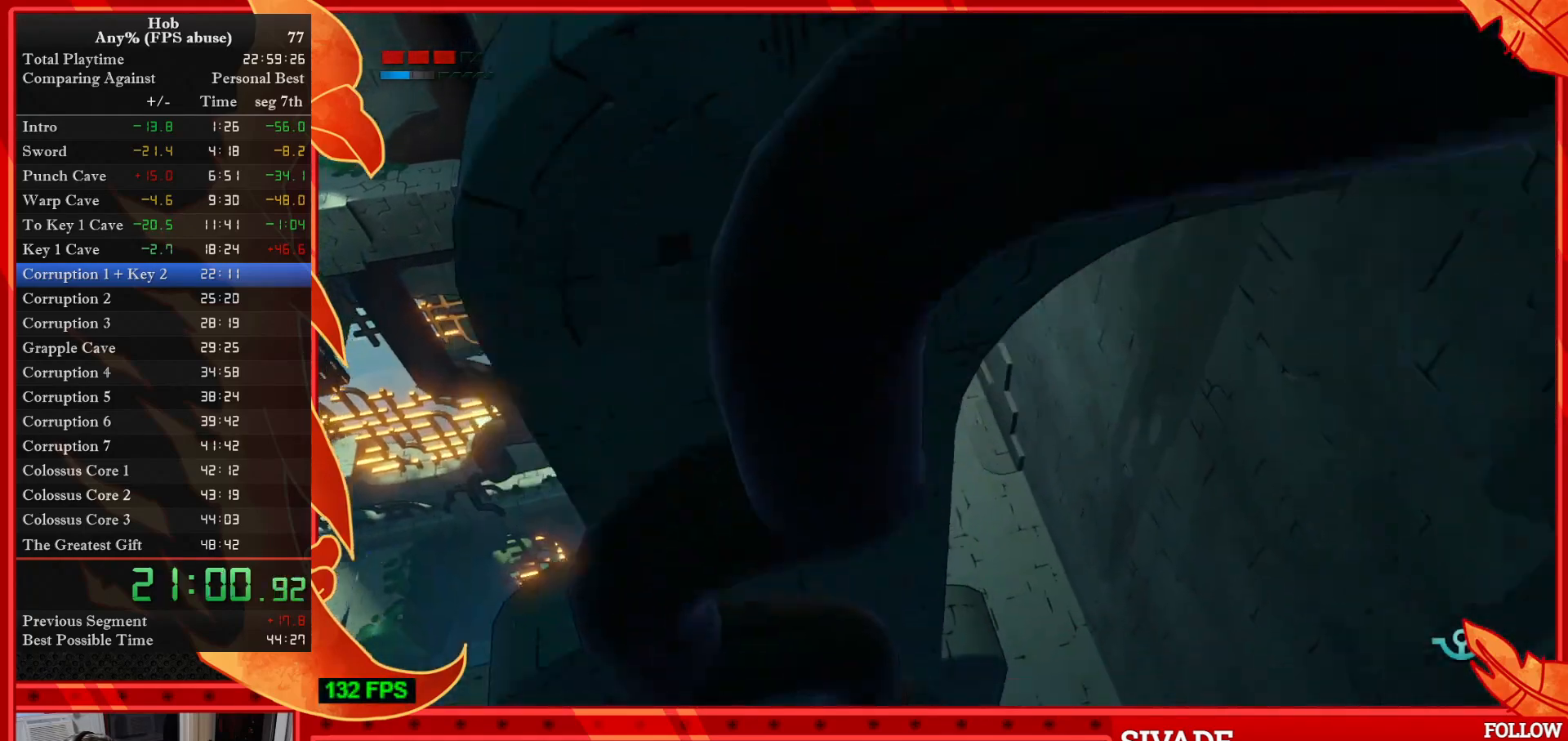
{"dt_ms": 500, "buttons": [], "left_stick": "down-right", "events": [[217, "R3", "down"], [367, "R3", "up"]]}
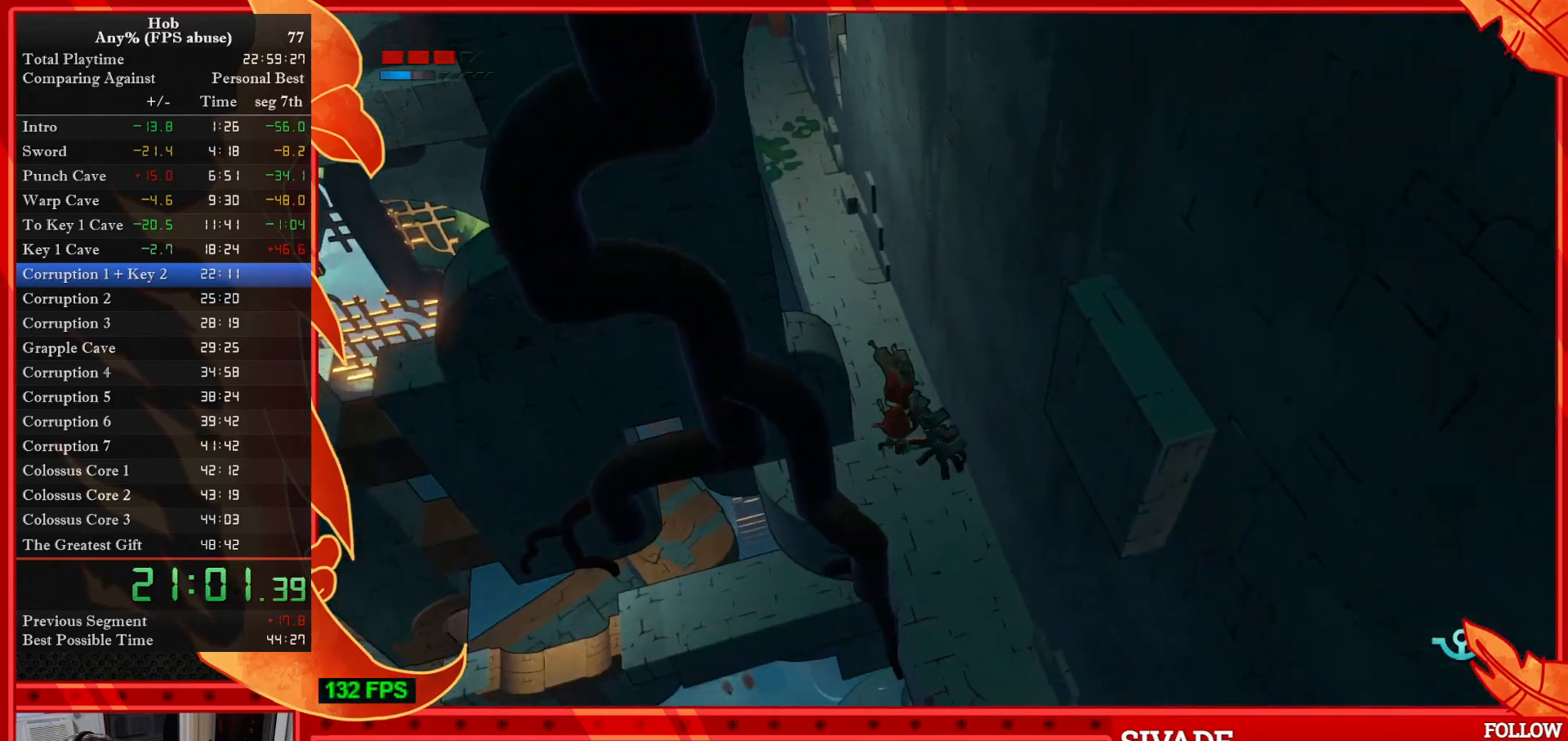
{"dt_ms": 500, "buttons": ["R3"], "left_stick": "down-right", "events": [[367, "R3", "down"]]}
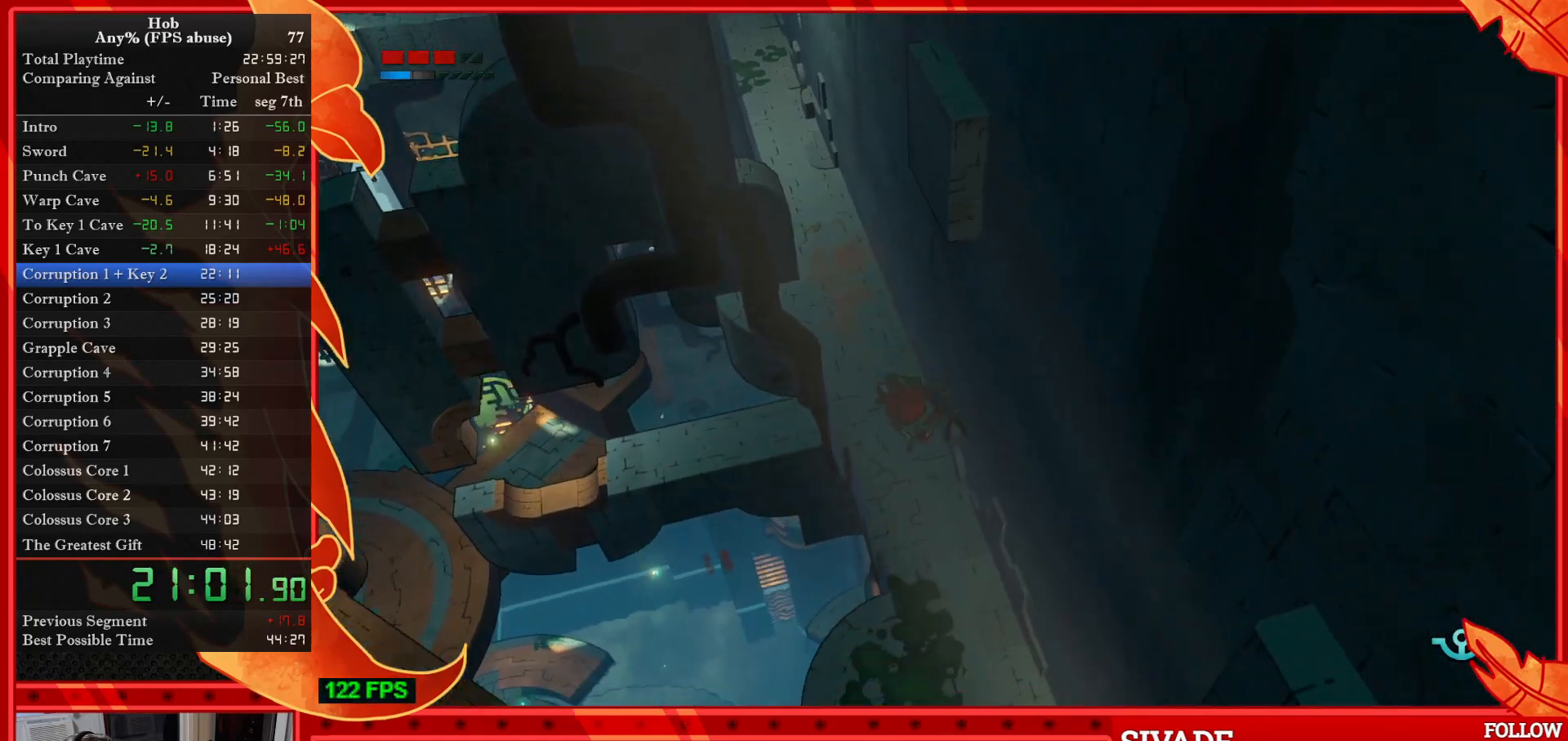
{"dt_ms": 500, "buttons": [], "left_stick": "down-right", "events": [[33, "R3", "up"]]}
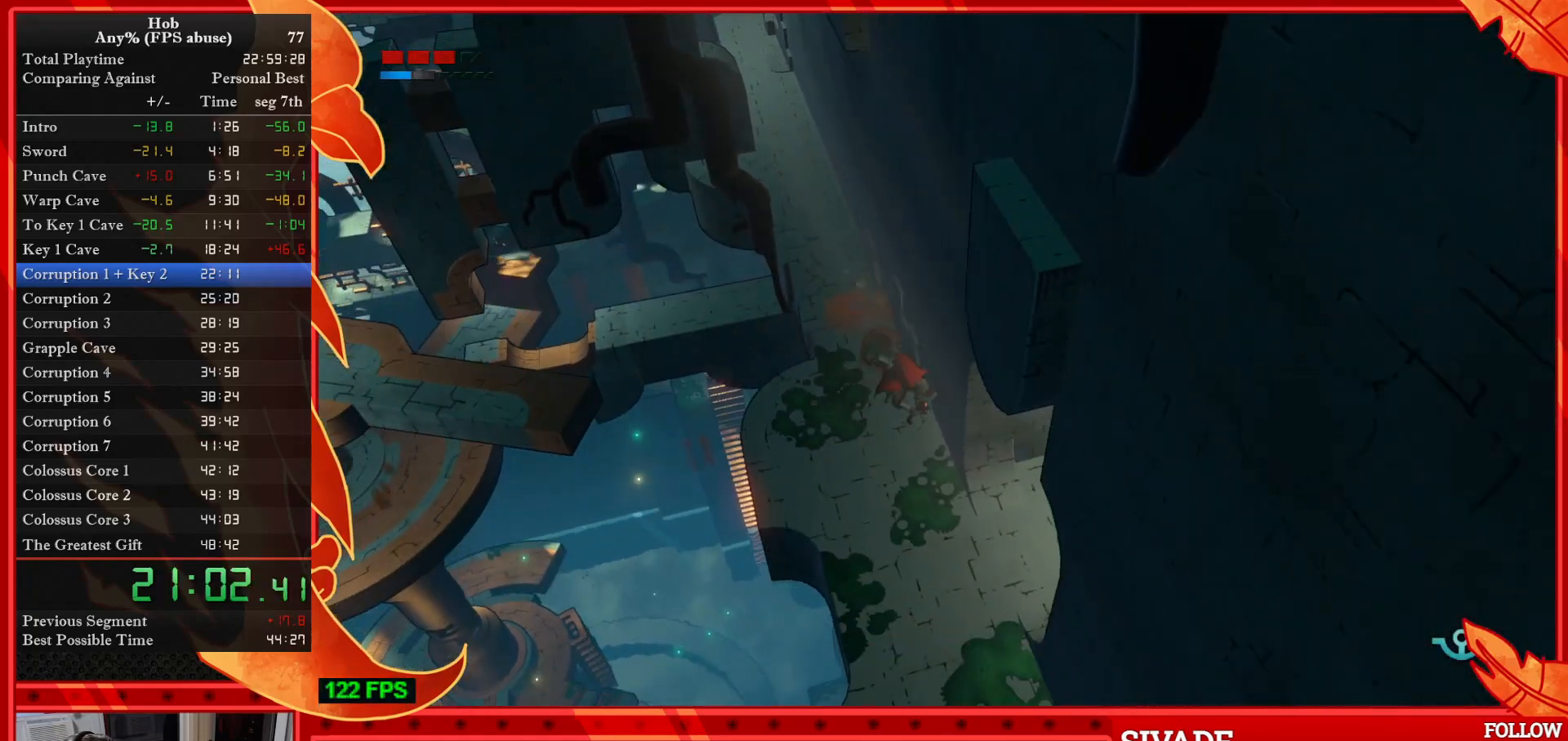
{"dt_ms": 500, "buttons": [], "left_stick": "down-right", "events": []}
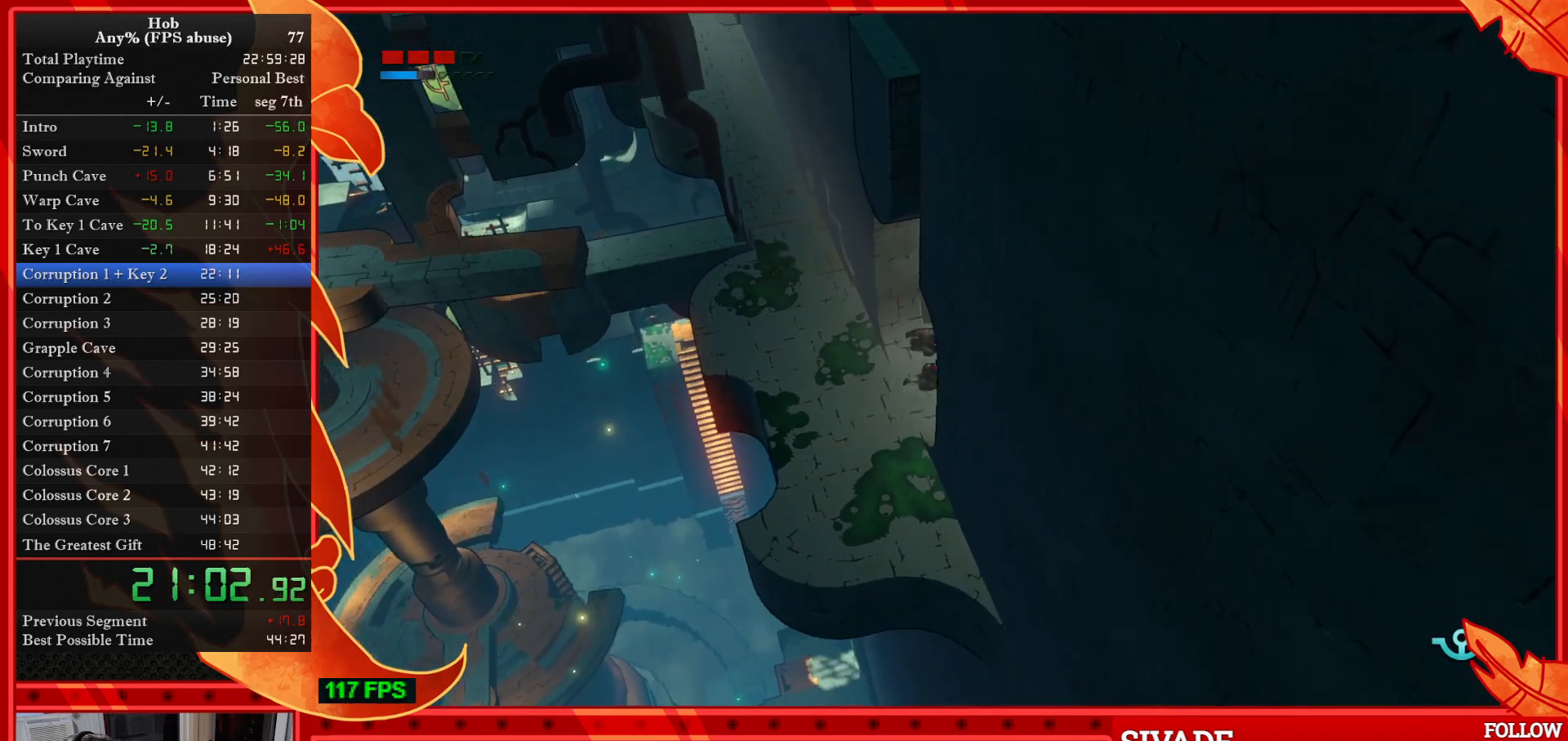
{"dt_ms": 500, "buttons": [], "left_stick": "up-right", "events": [[67, "left_stick", "up-right"]]}
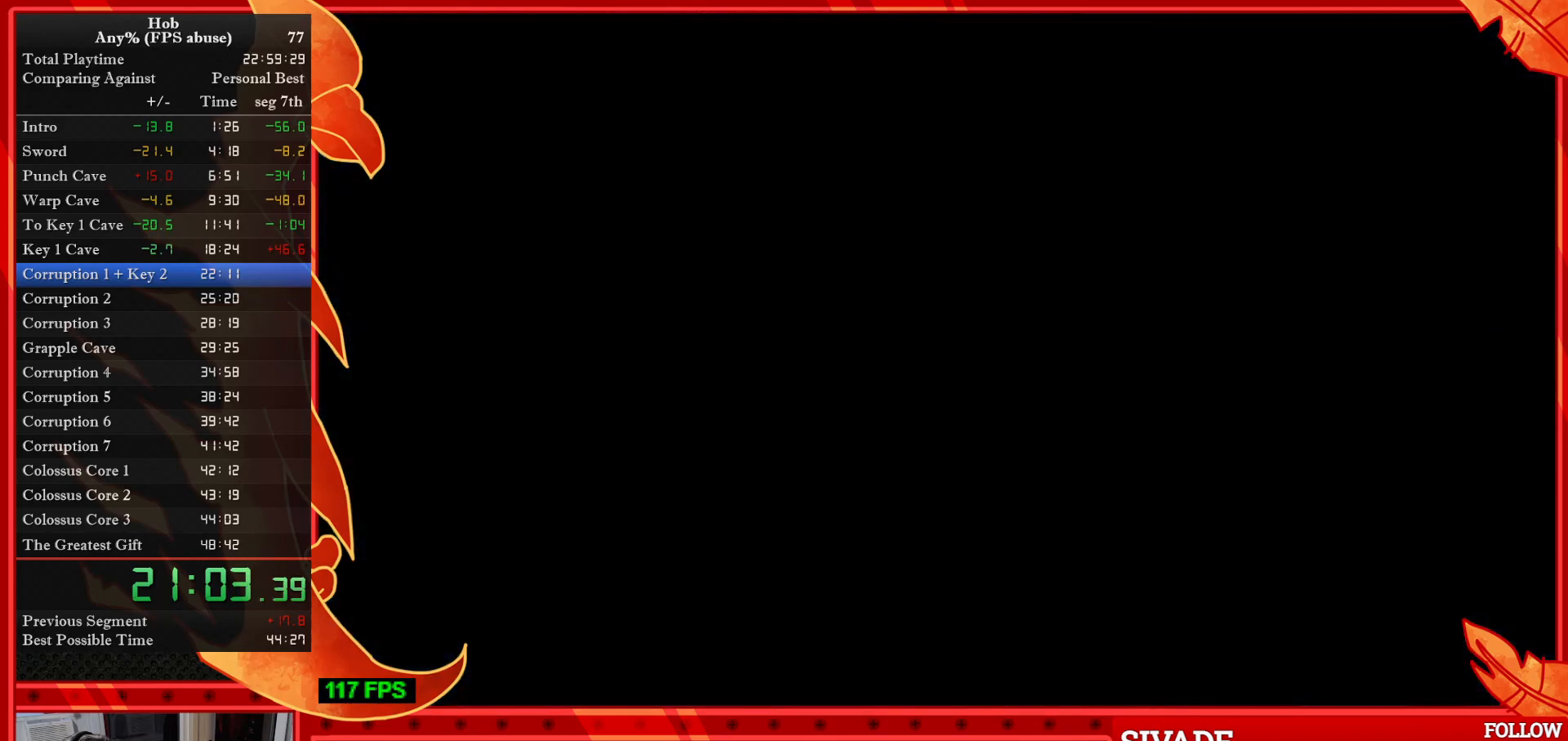
{"dt_ms": 500, "buttons": [], "left_stick": "center", "events": [[267, "left_stick", "center"]]}